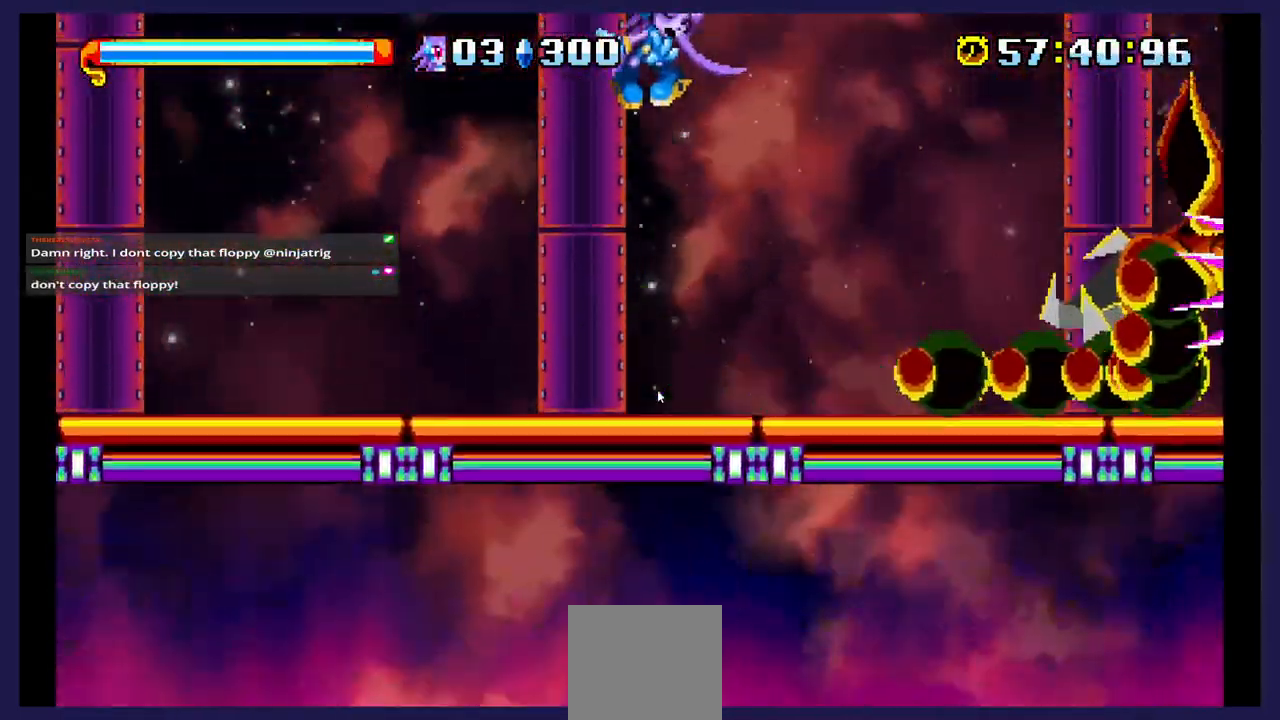
Gameplay with a controller (Xbox layout); each line is a JSON object with the inputs held at the frame after it. "events" lists button and stick changes between this image and that frame as [ms after this image, input, new state], when the widget could be followed in between. Not read: X left_stick right_stick.
{"buttons": []}
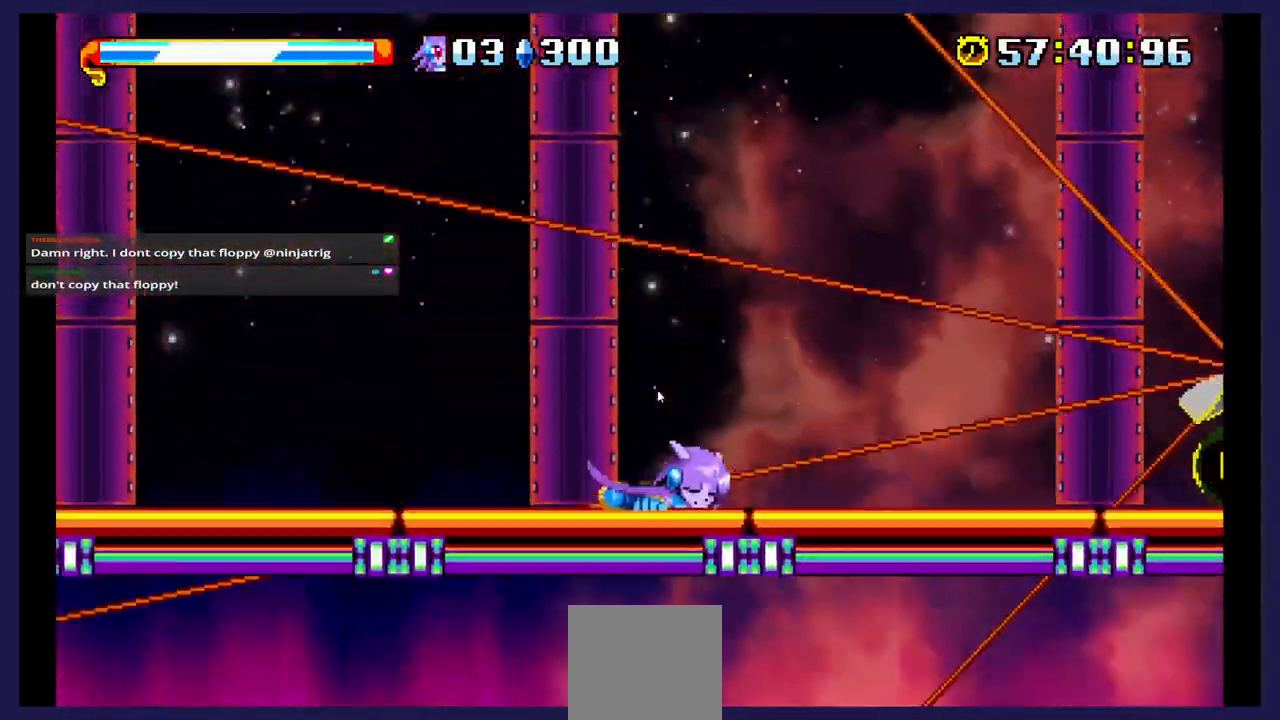
{"buttons": [], "events": []}
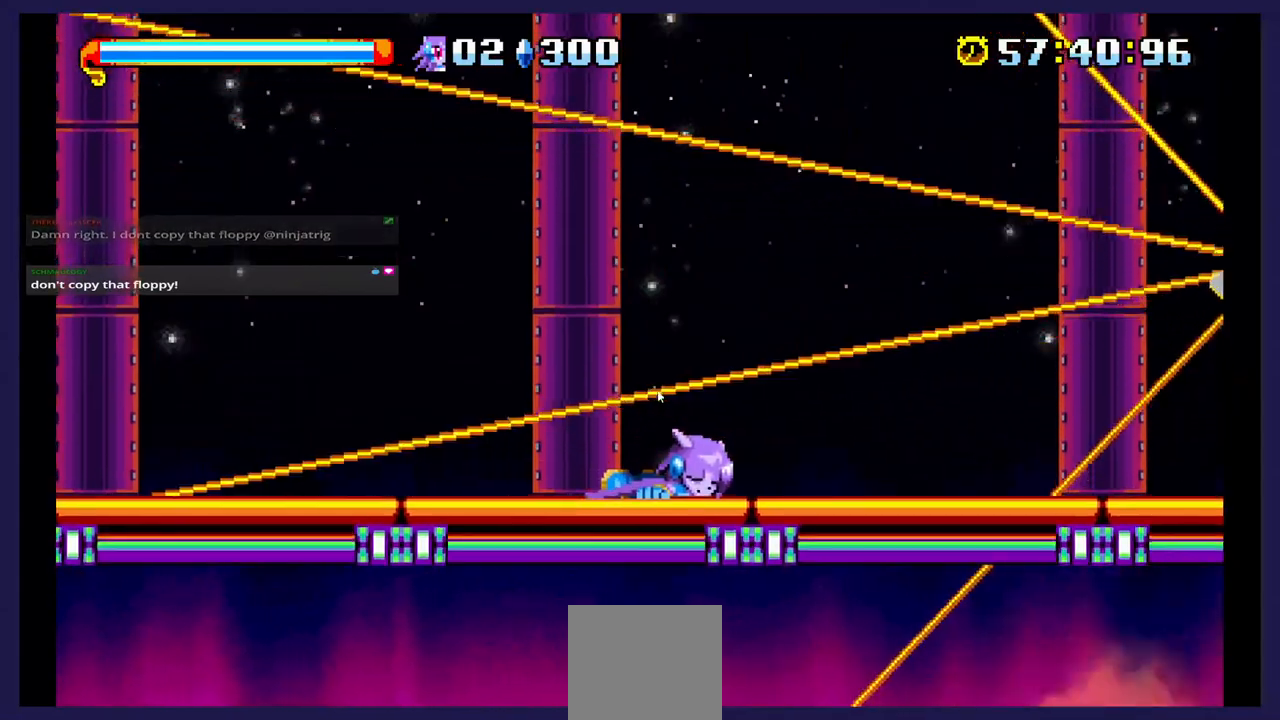
{"buttons": [], "events": []}
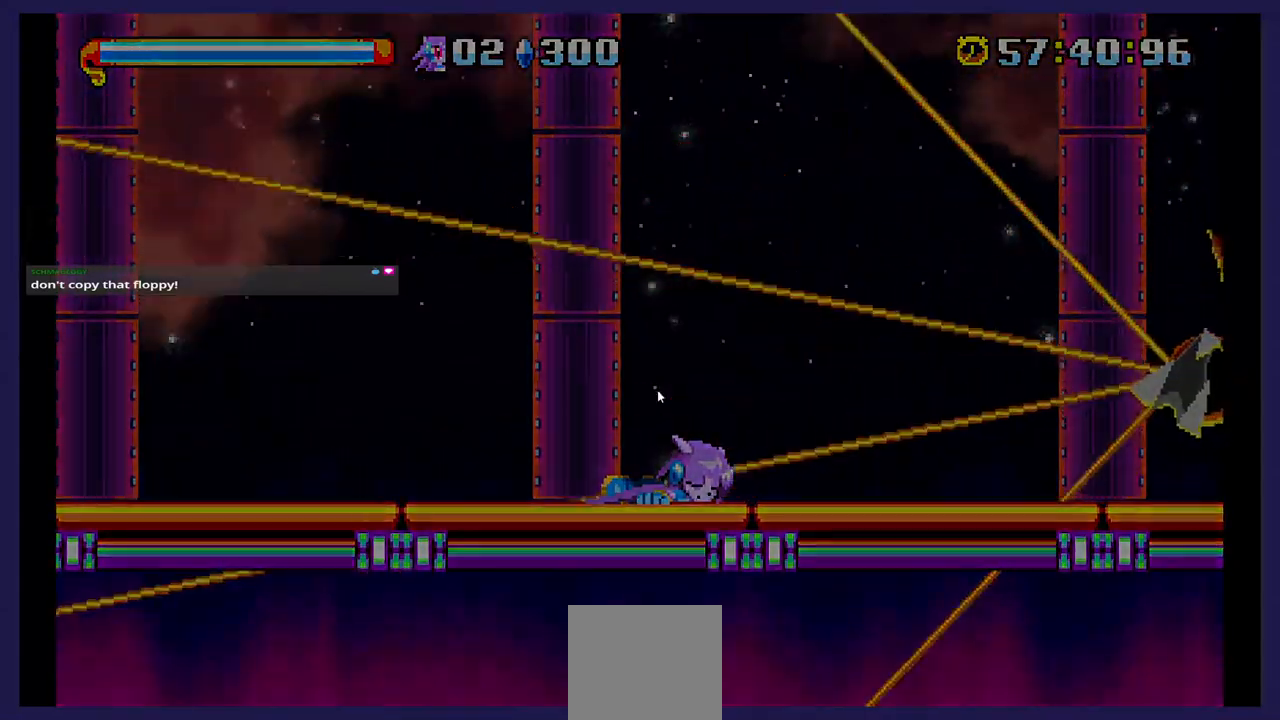
{"buttons": [], "events": []}
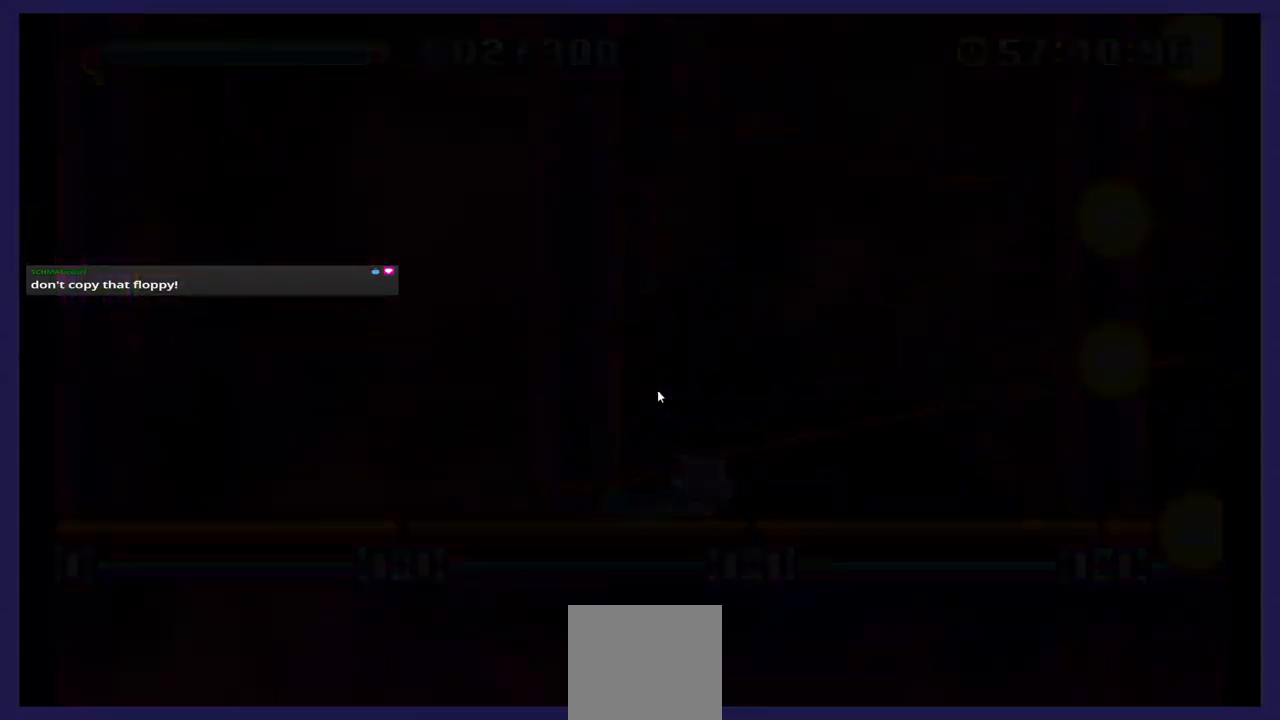
{"buttons": [], "events": []}
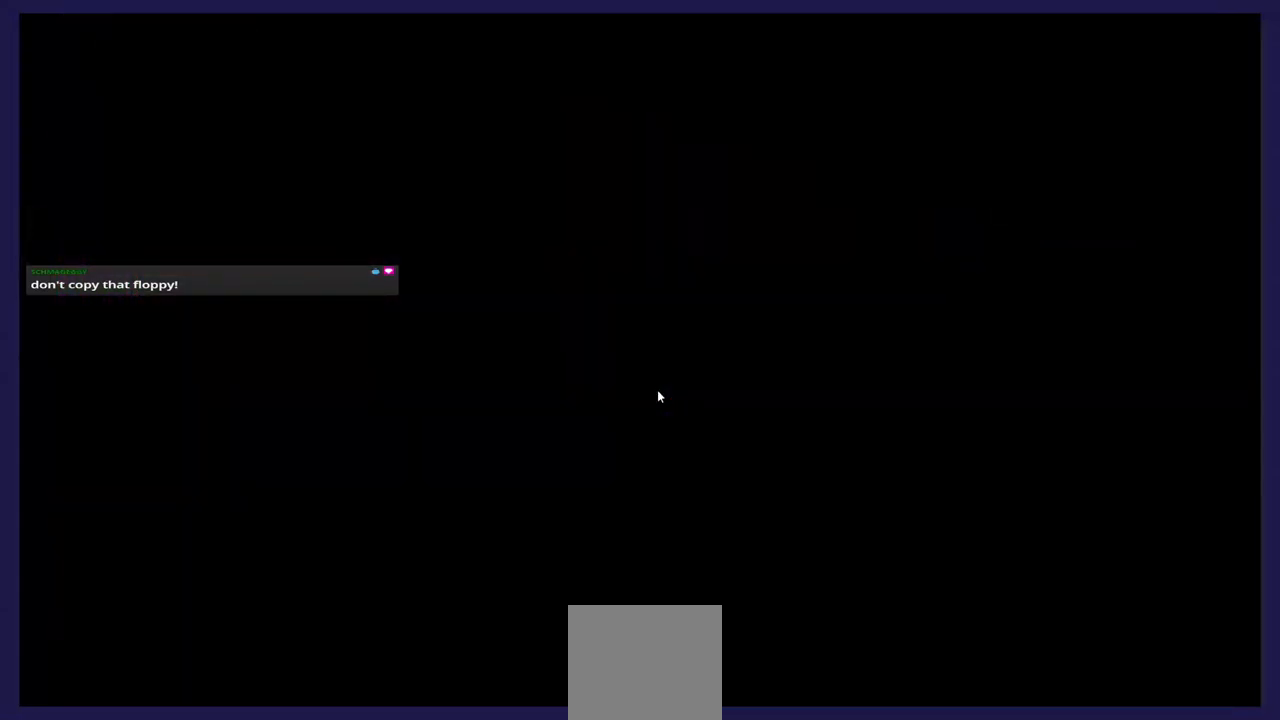
{"buttons": [], "events": []}
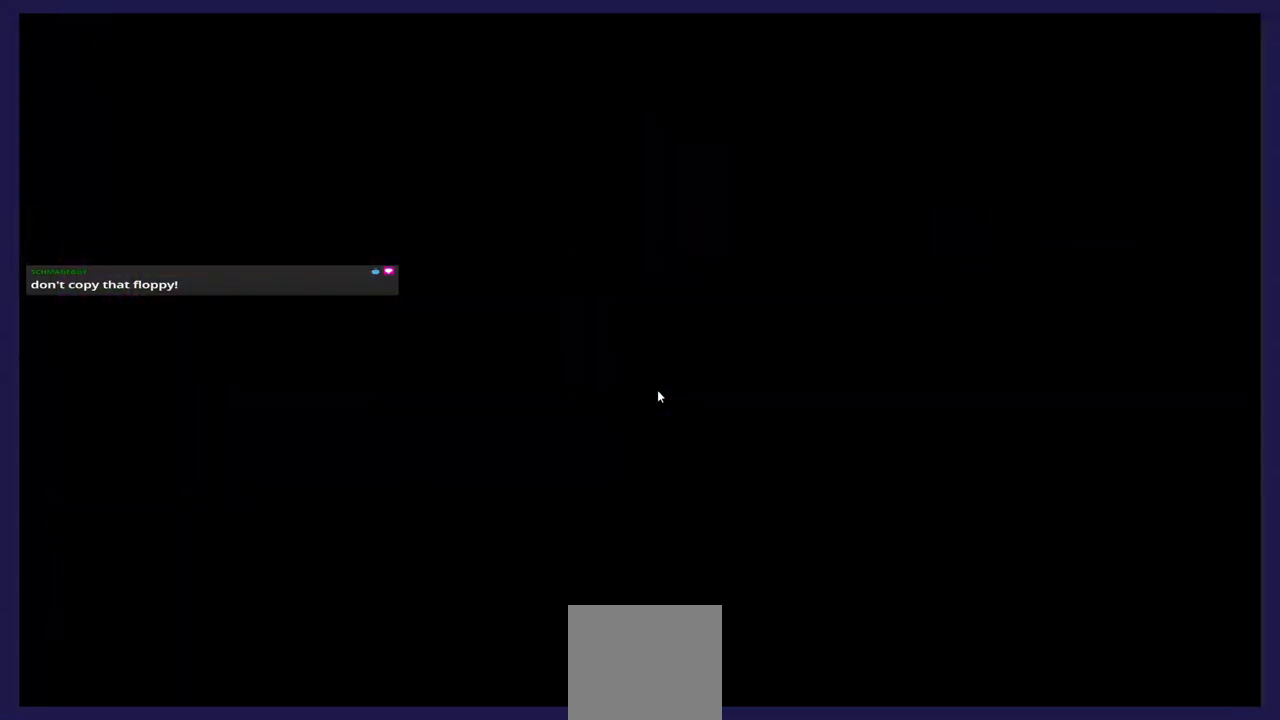
{"buttons": [], "events": []}
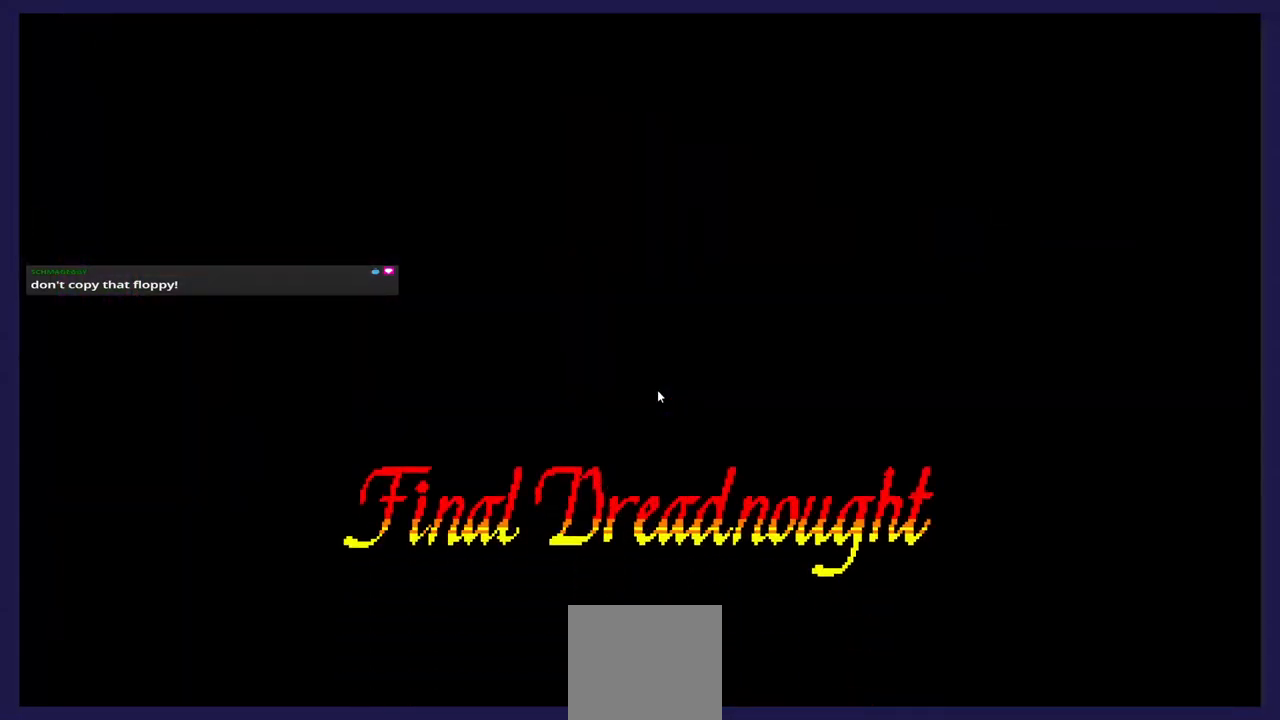
{"buttons": [], "events": []}
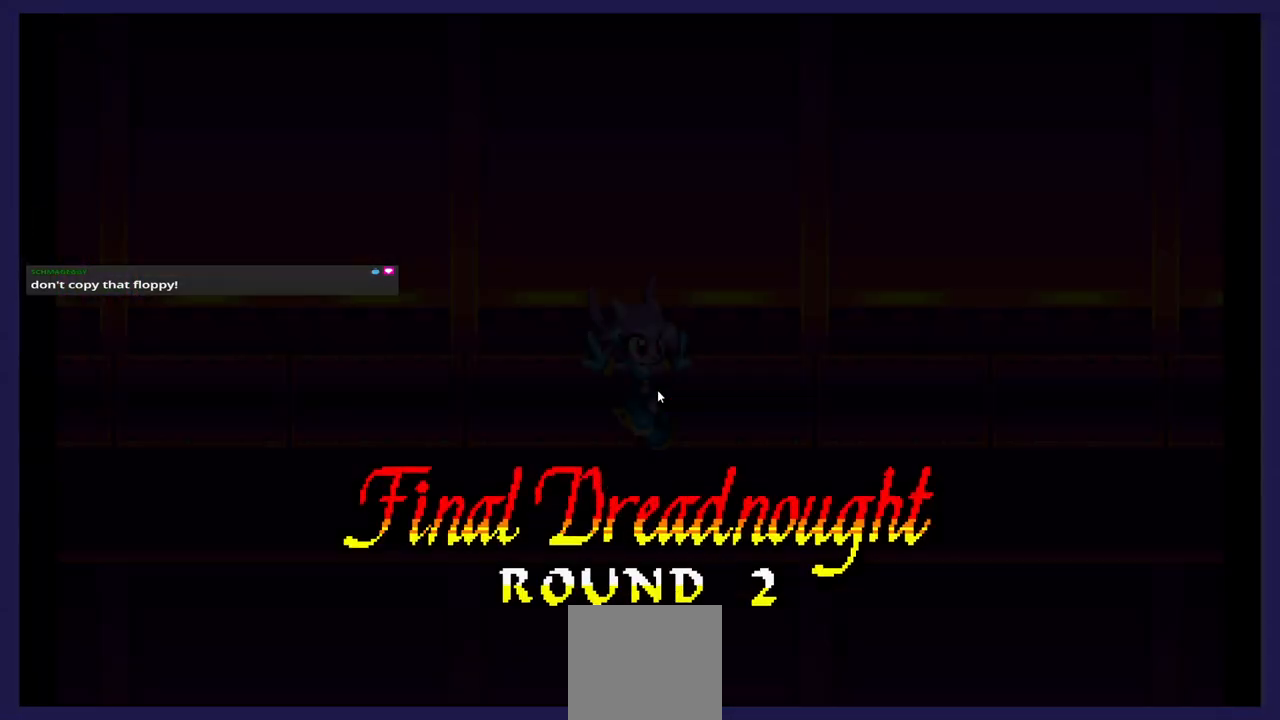
{"buttons": [], "events": []}
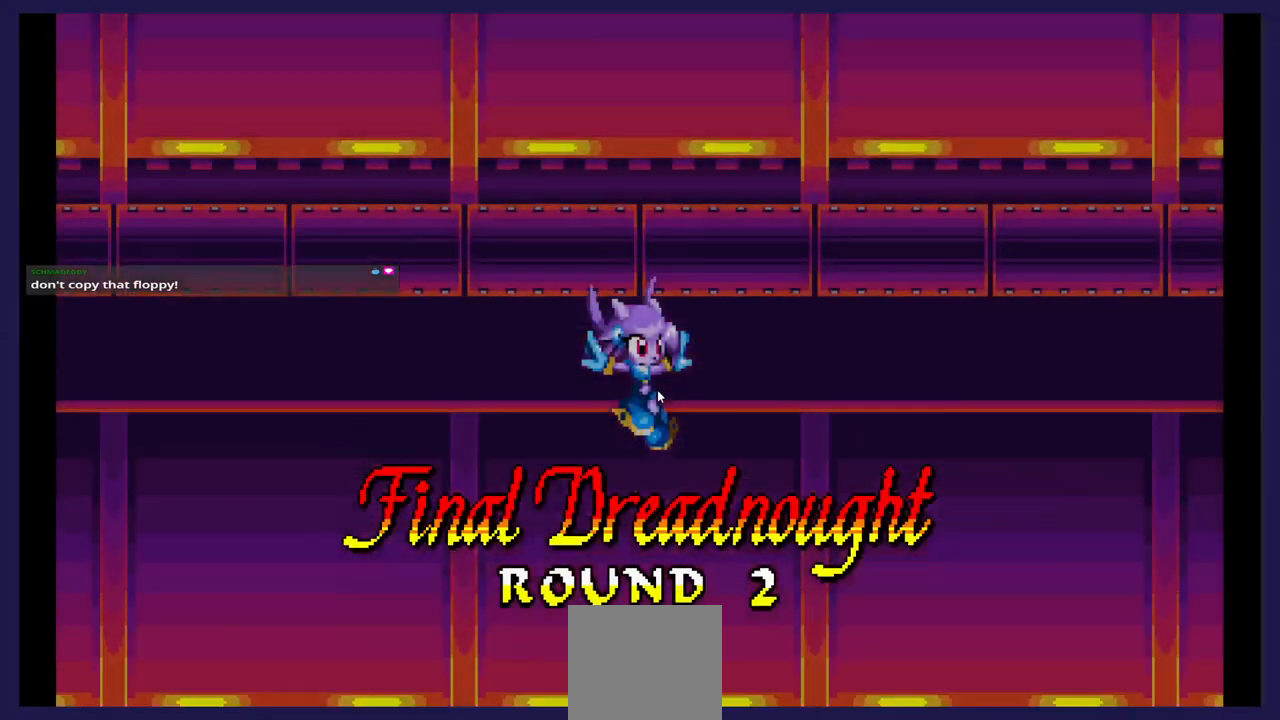
{"buttons": [], "events": []}
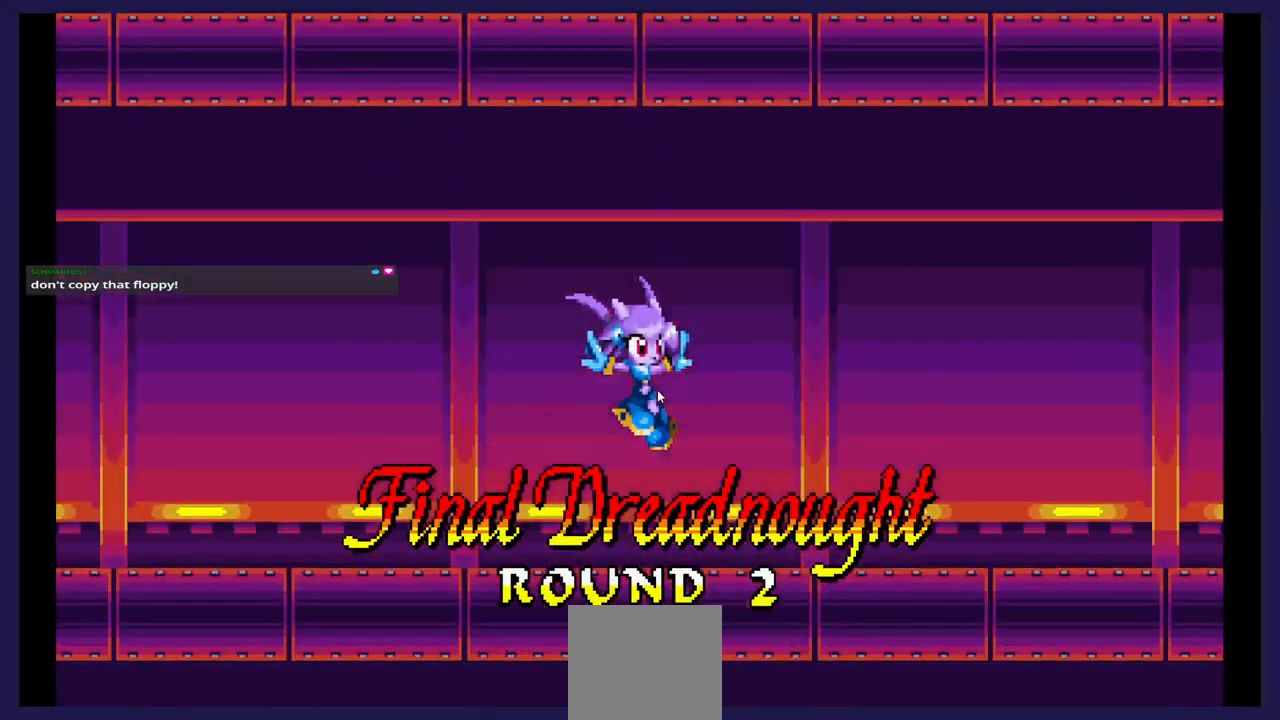
{"buttons": [], "events": []}
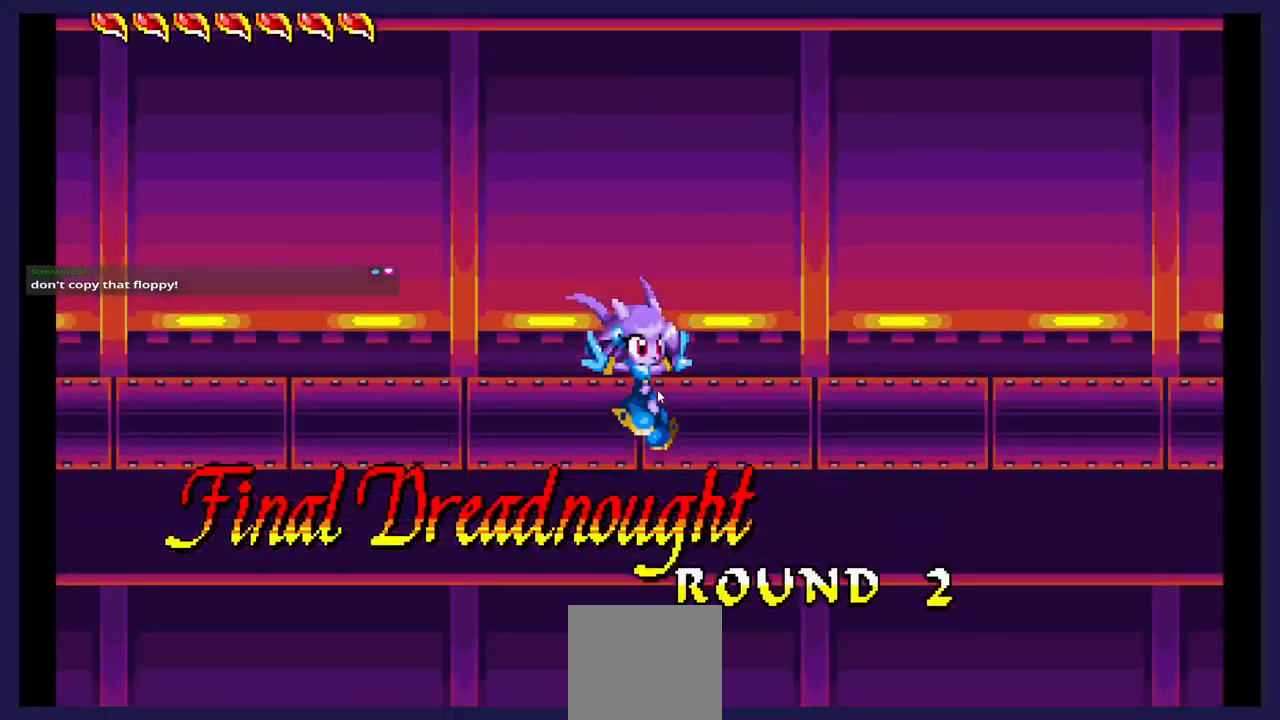
{"buttons": ["DPAD_LEFT"], "events": [[100, "DPAD_LEFT", "down"]]}
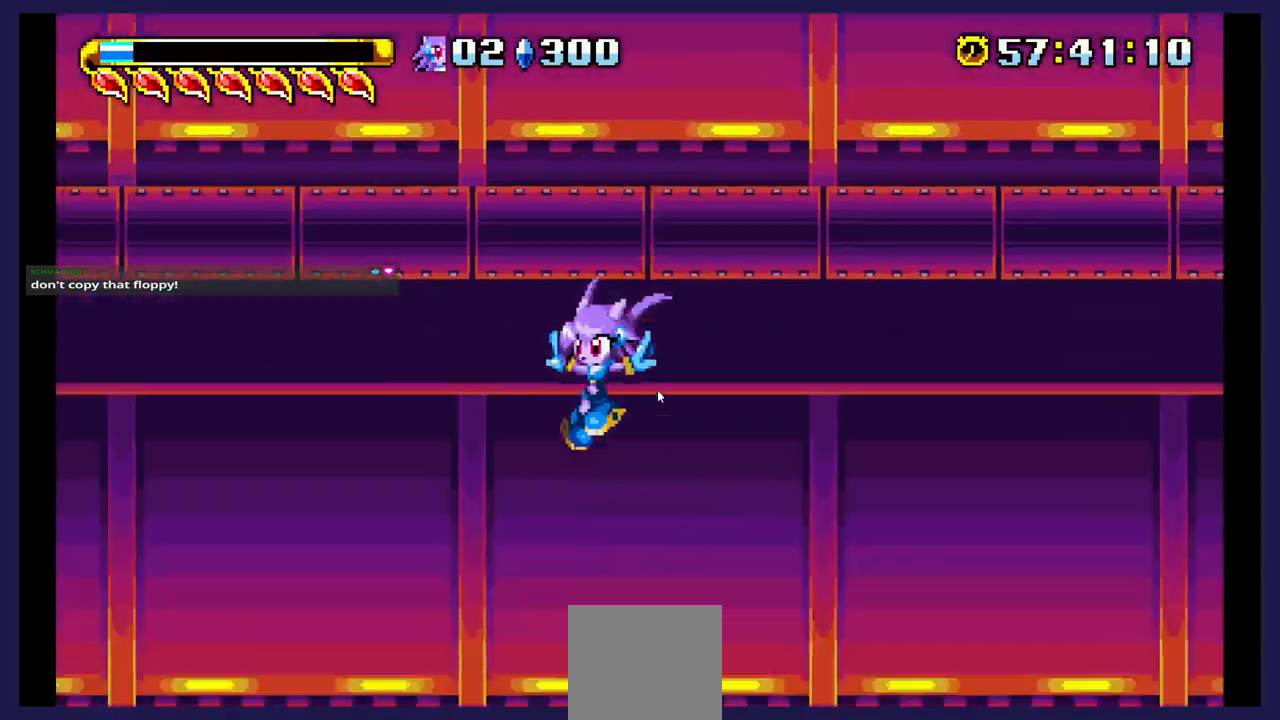
{"buttons": ["DPAD_LEFT"], "events": []}
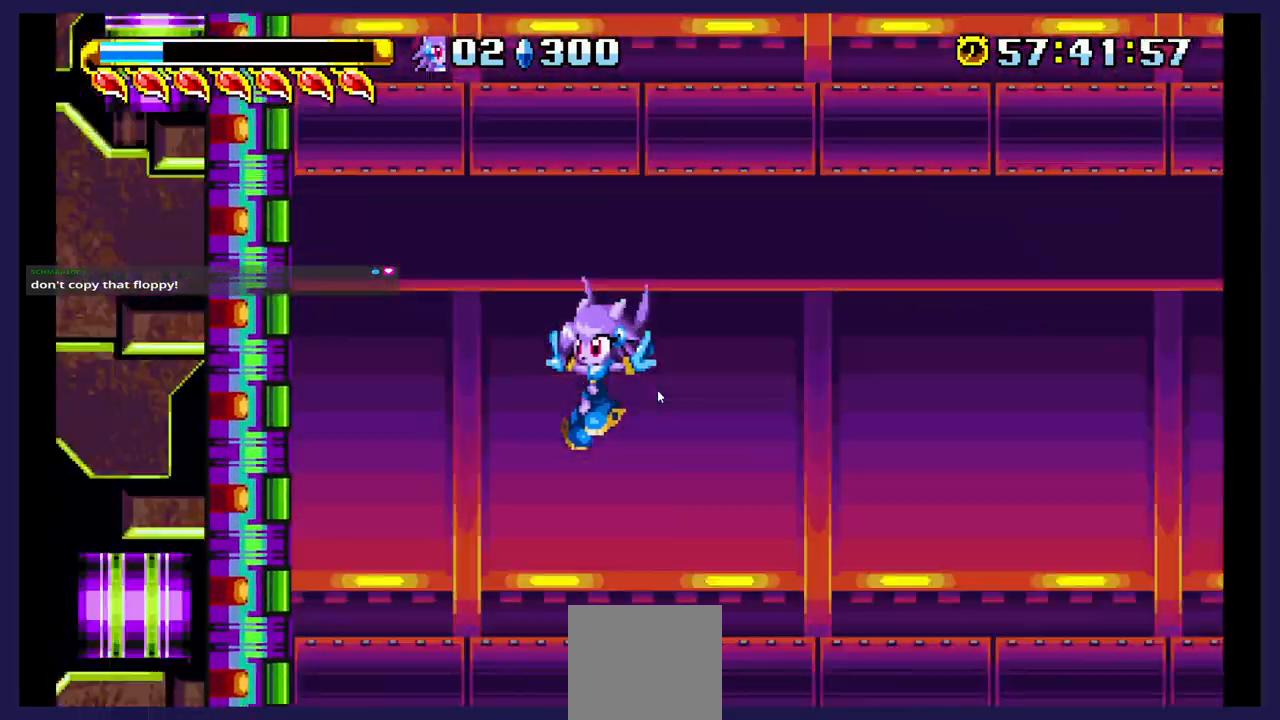
{"buttons": ["DPAD_LEFT"], "events": []}
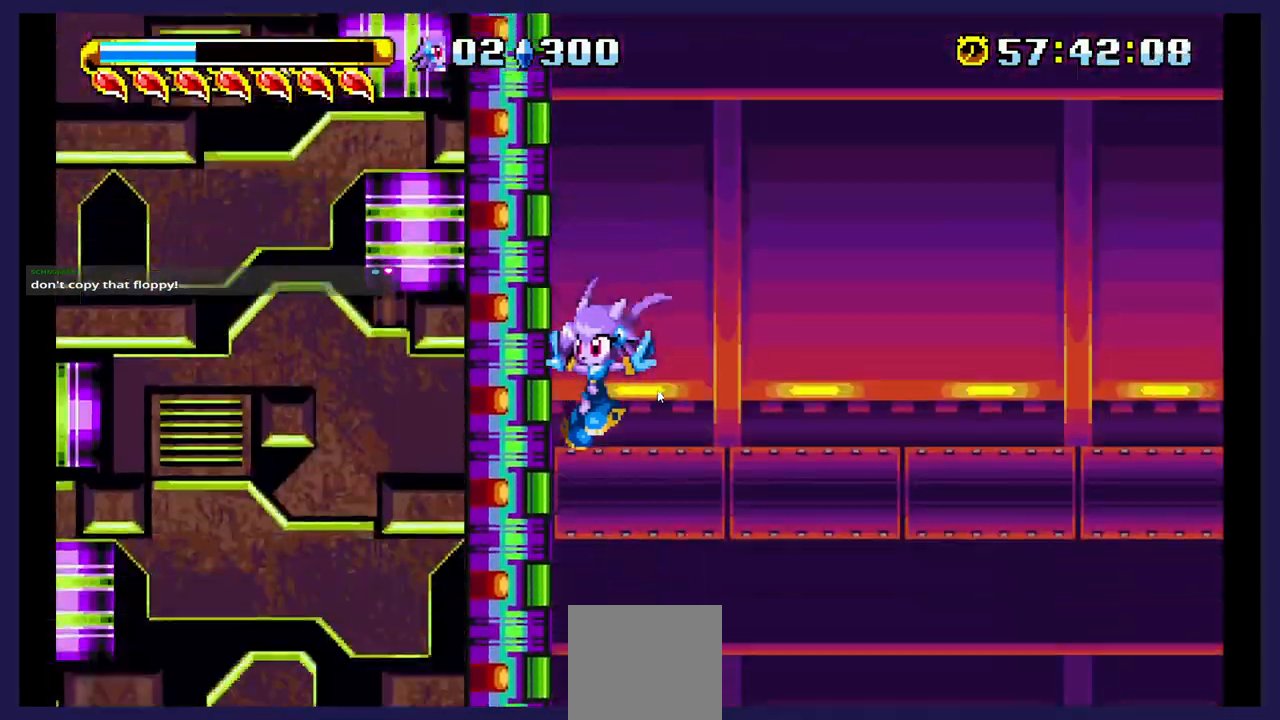
{"buttons": [], "events": [[400, "DPAD_LEFT", "up"]]}
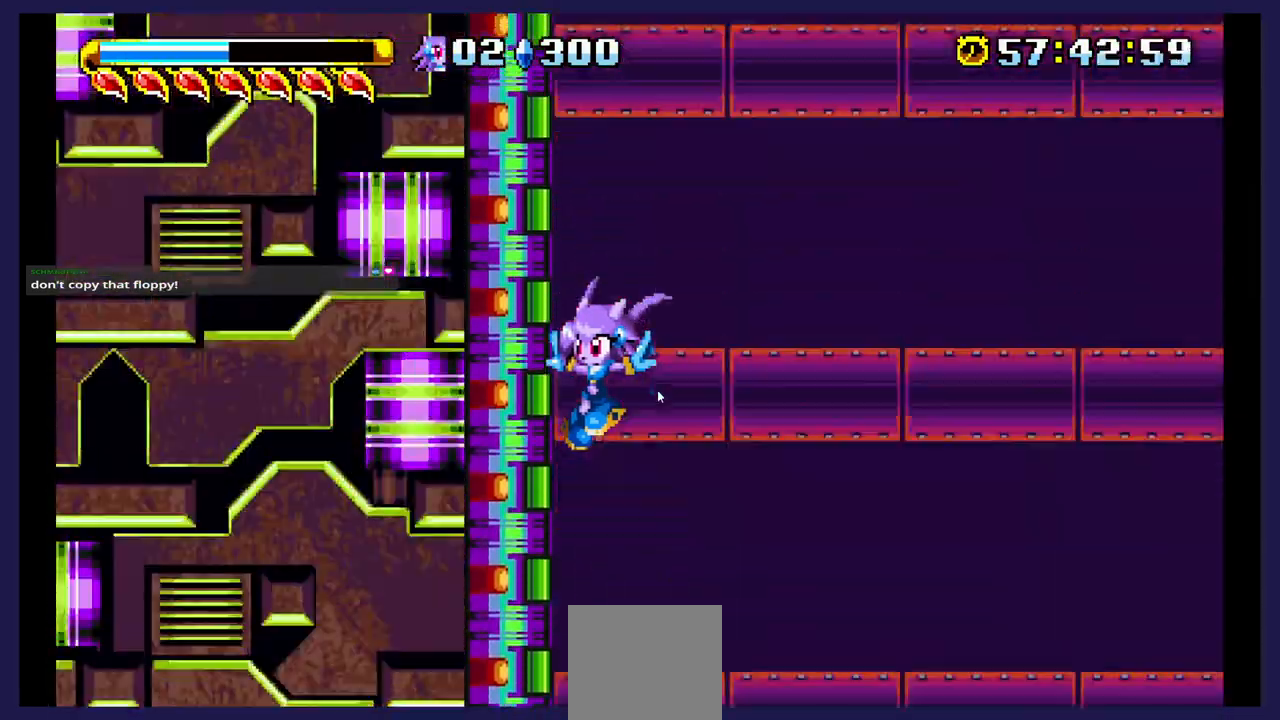
{"buttons": [], "events": []}
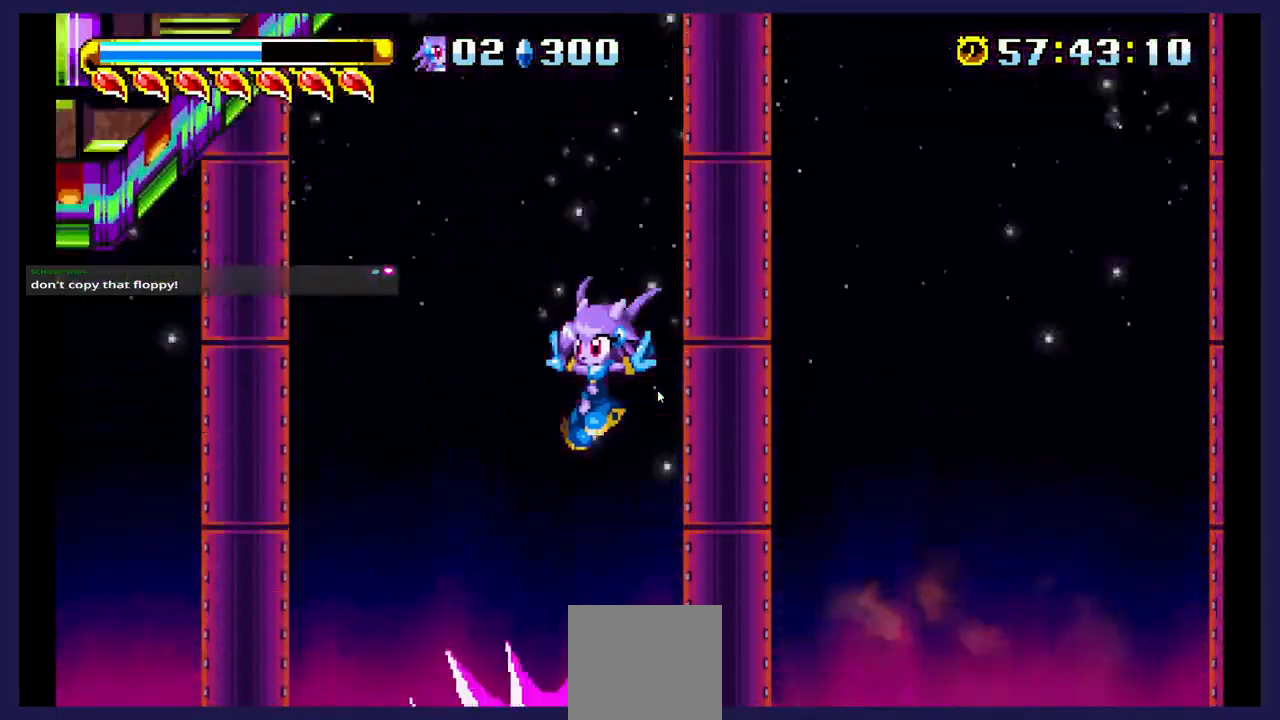
{"buttons": [], "events": []}
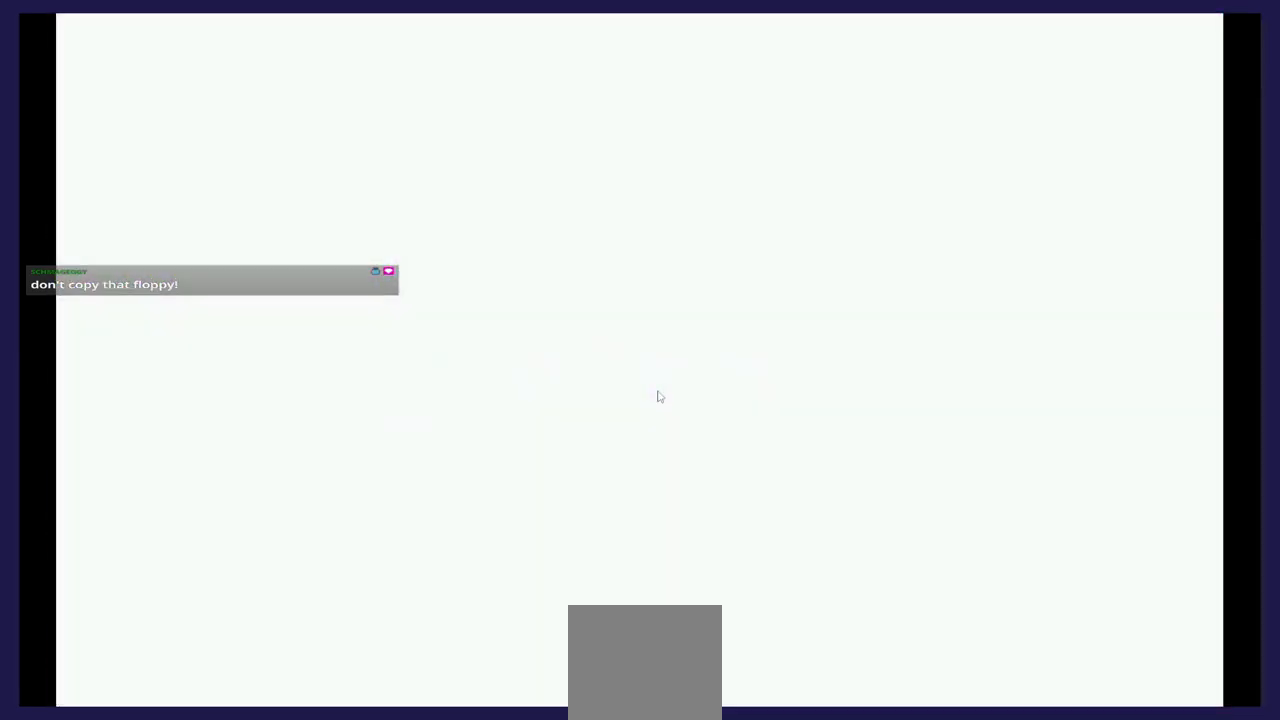
{"buttons": [], "events": []}
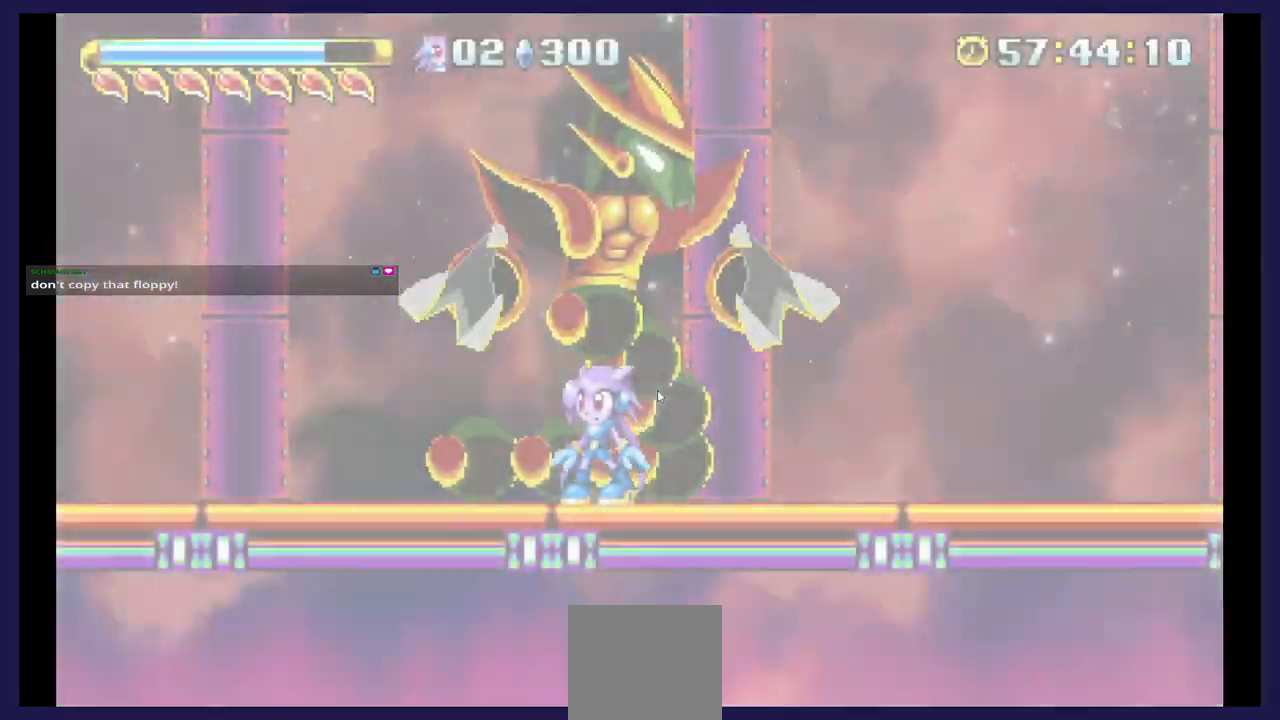
{"buttons": ["DPAD_LEFT"], "events": [[33, "A", "down"], [317, "A", "up"], [333, "DPAD_LEFT", "down"]]}
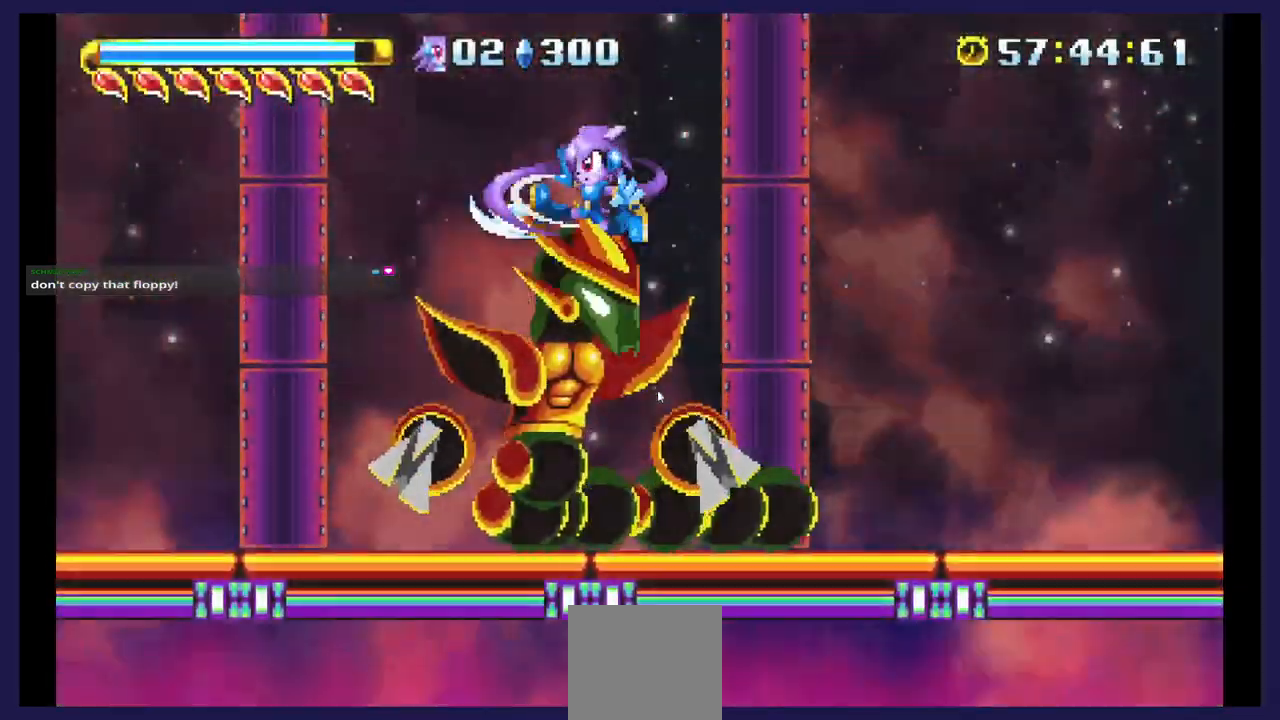
{"buttons": ["DPAD_LEFT"], "events": []}
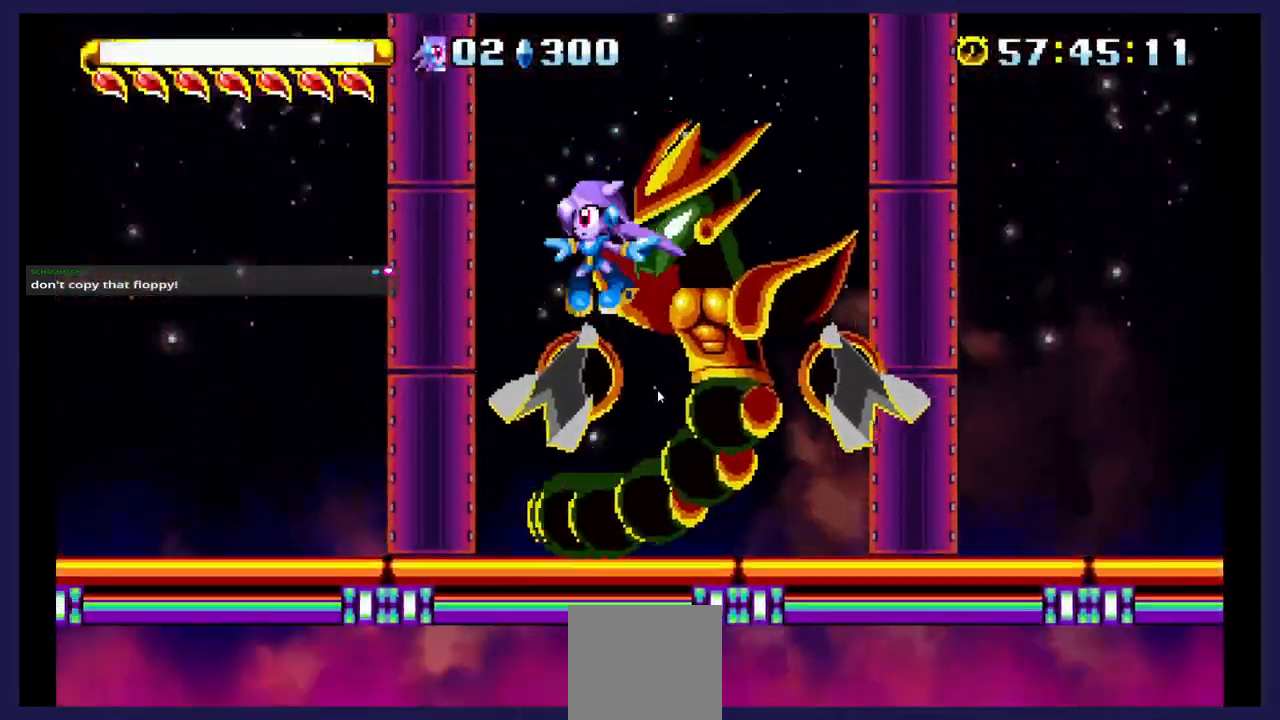
{"buttons": ["A"], "events": [[350, "A", "down"], [417, "DPAD_LEFT", "up"]]}
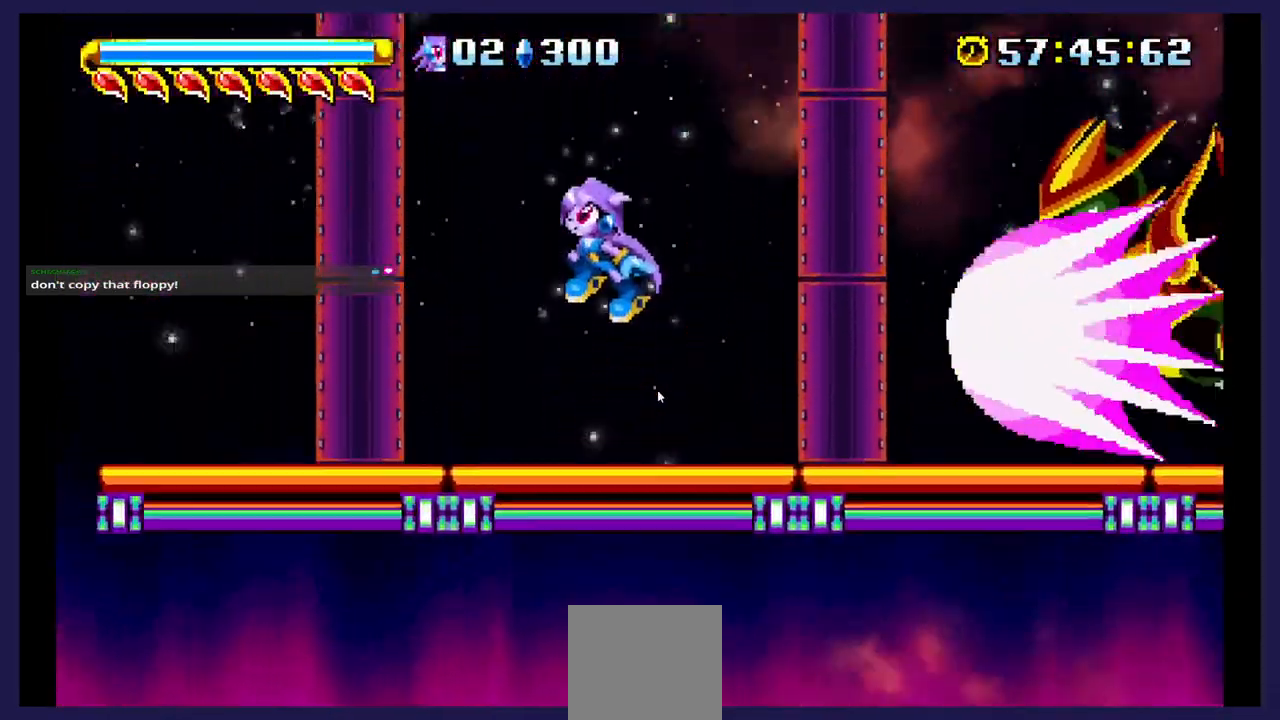
{"buttons": [], "events": [[183, "A", "up"], [350, "DPAD_RIGHT", "down"], [500, "DPAD_RIGHT", "up"]]}
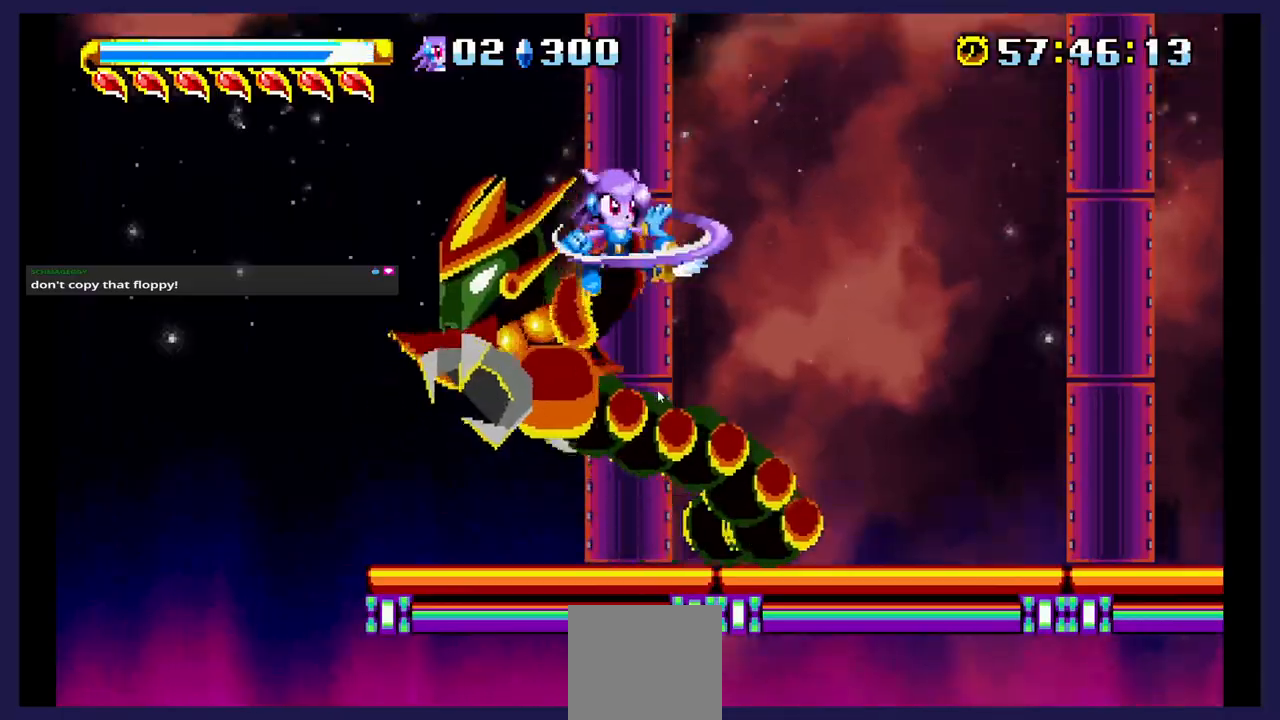
{"buttons": ["A", "DPAD_LEFT"], "events": [[283, "DPAD_LEFT", "down"], [367, "A", "down"]]}
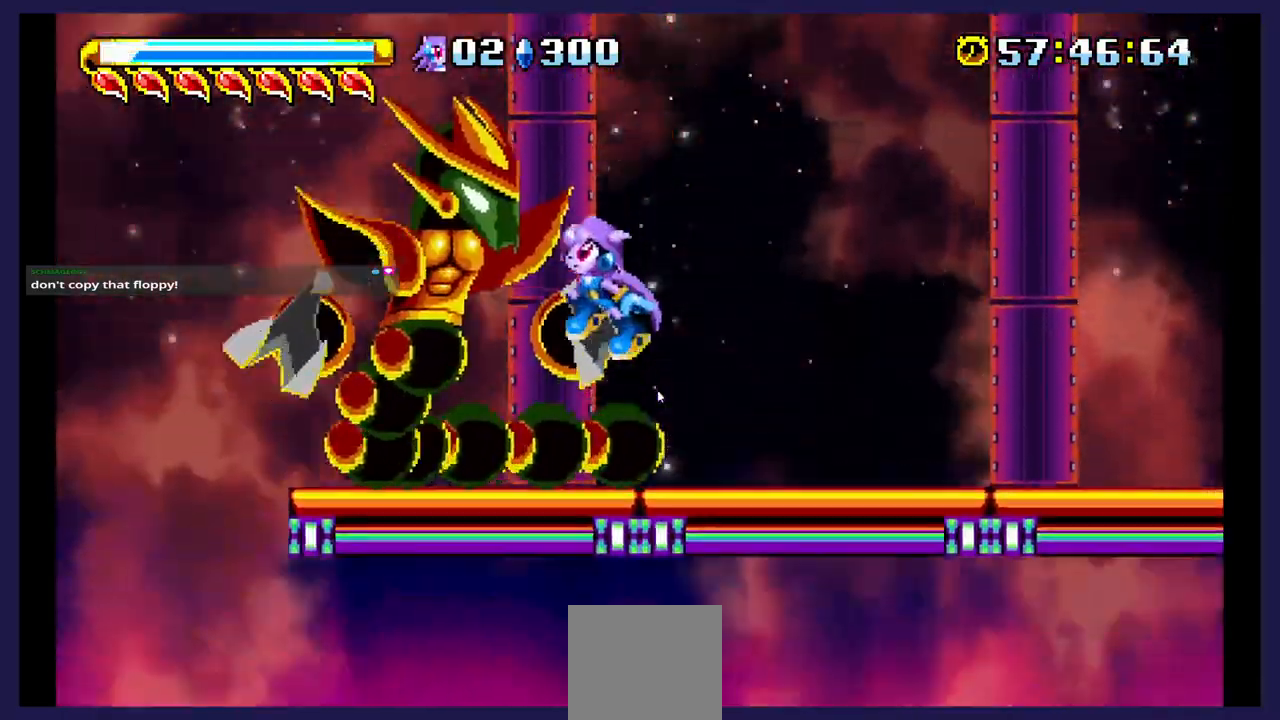
{"buttons": ["DPAD_RIGHT"], "events": [[67, "A", "up"], [117, "DPAD_LEFT", "up"], [483, "DPAD_RIGHT", "down"]]}
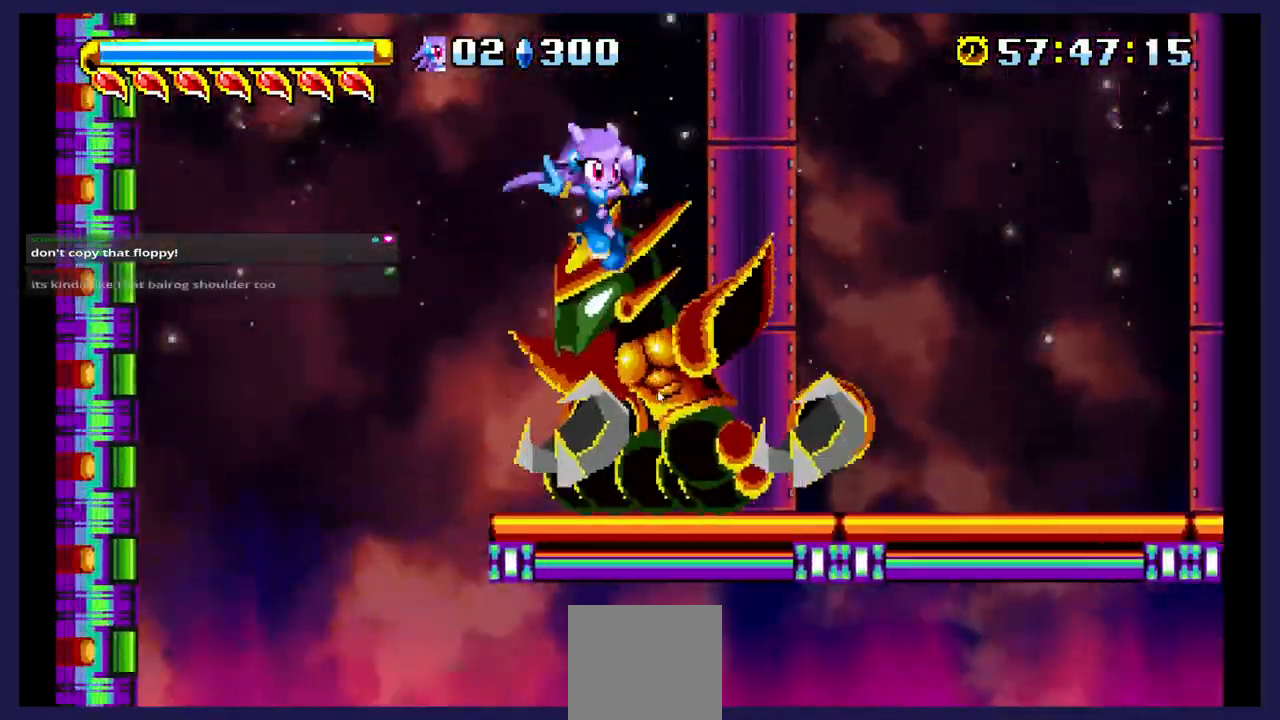
{"buttons": ["DPAD_RIGHT"], "events": [[200, "DPAD_RIGHT", "up"], [233, "DPAD_RIGHT", "down"]]}
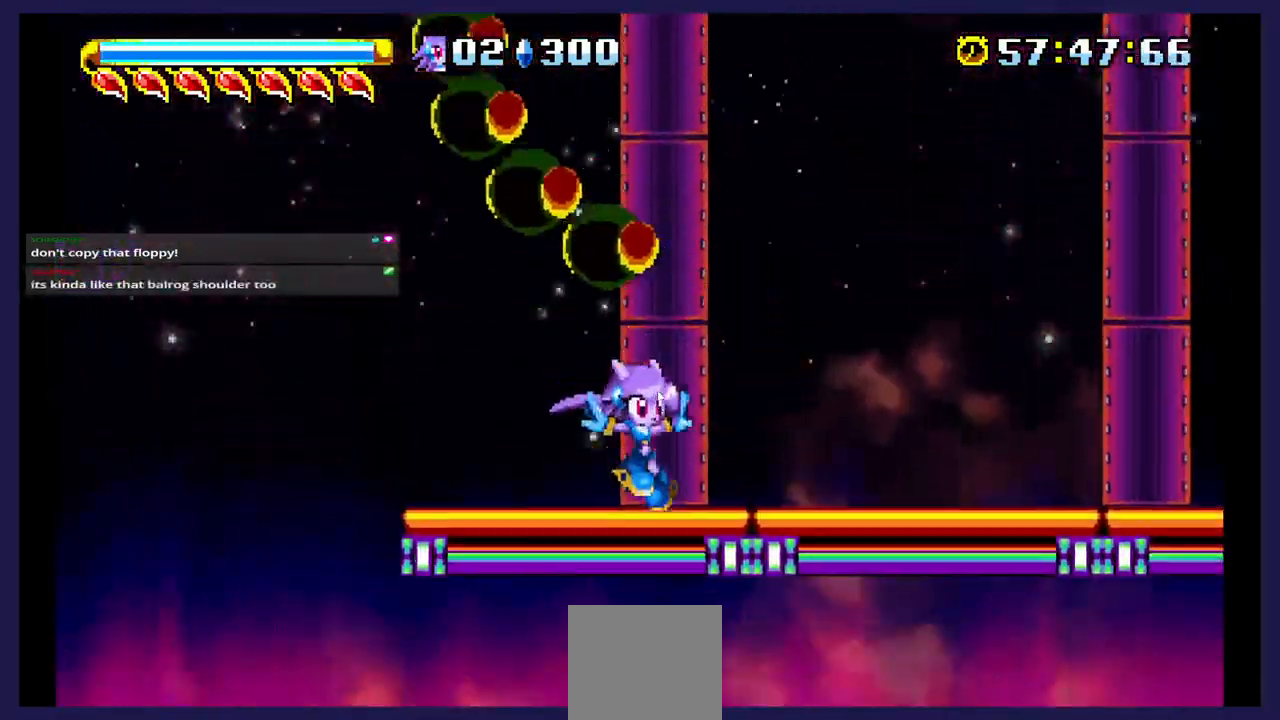
{"buttons": ["A", "DPAD_LEFT"], "events": [[167, "A", "down"], [183, "DPAD_RIGHT", "up"], [267, "DPAD_LEFT", "down"]]}
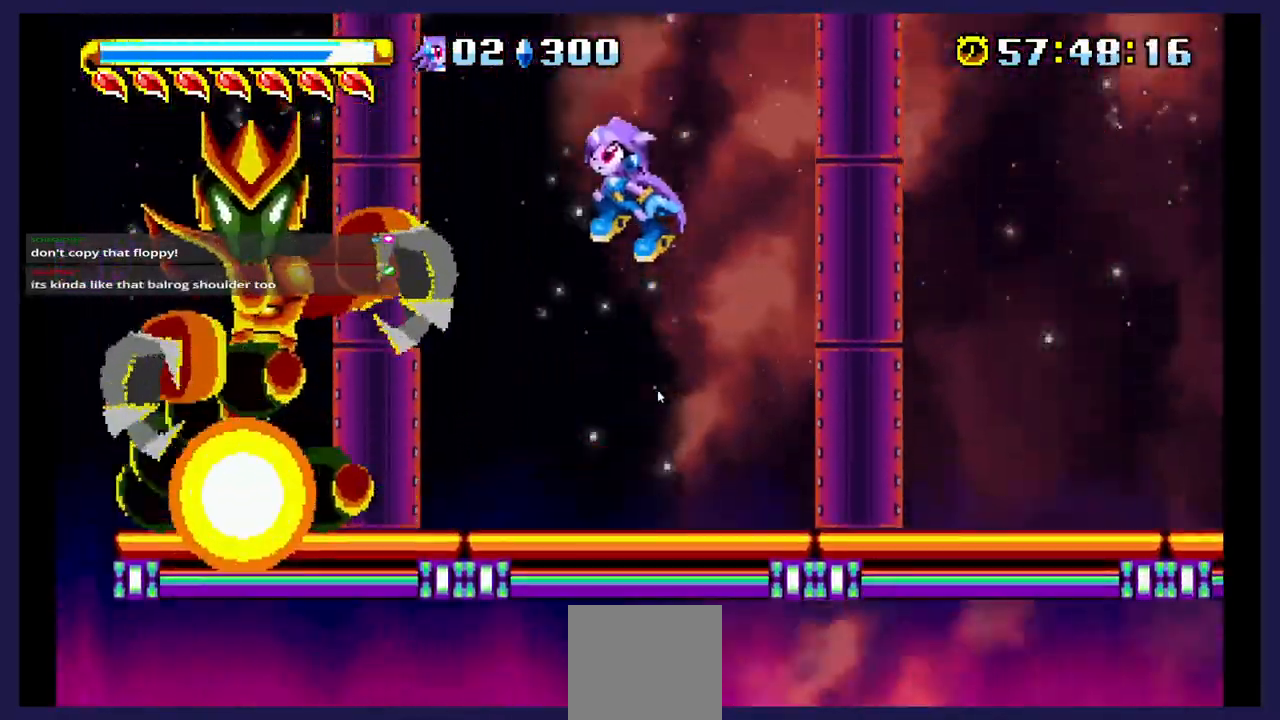
{"buttons": ["DPAD_RIGHT"], "events": [[133, "A", "up"], [383, "DPAD_LEFT", "up"], [500, "DPAD_RIGHT", "down"]]}
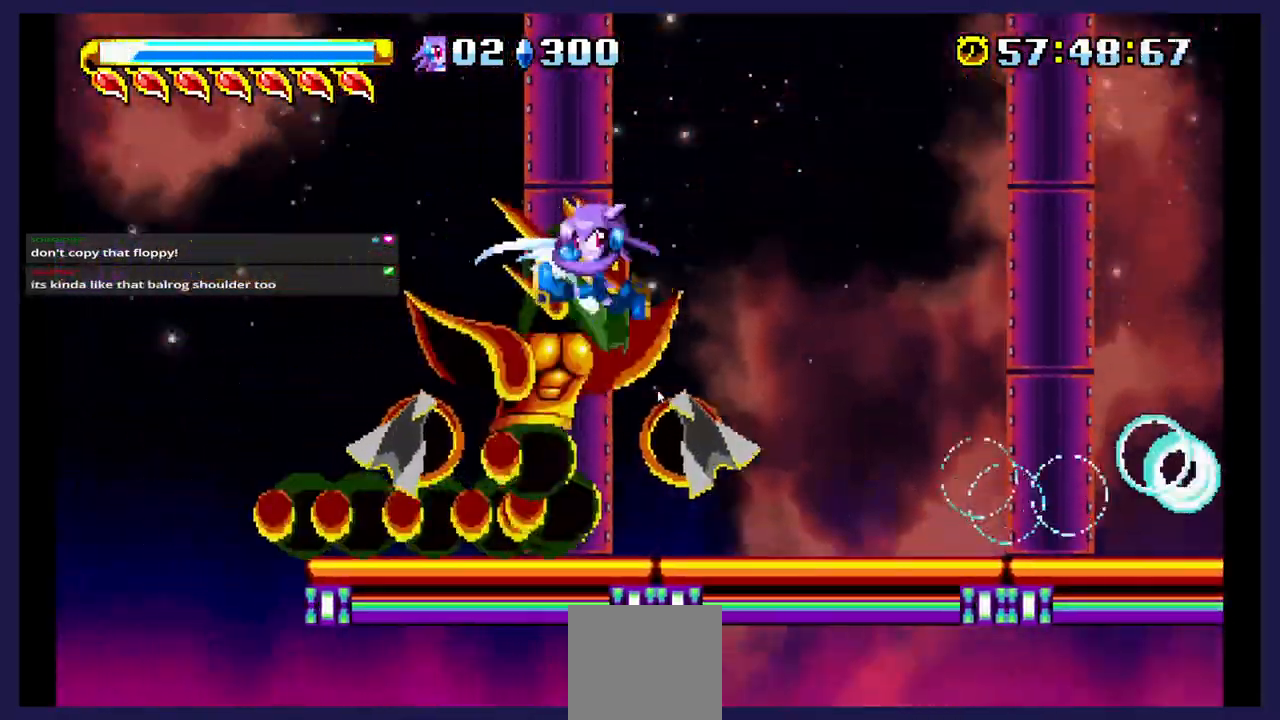
{"buttons": ["A", "DPAD_LEFT"], "events": [[333, "A", "down"], [383, "DPAD_RIGHT", "up"], [483, "DPAD_LEFT", "down"]]}
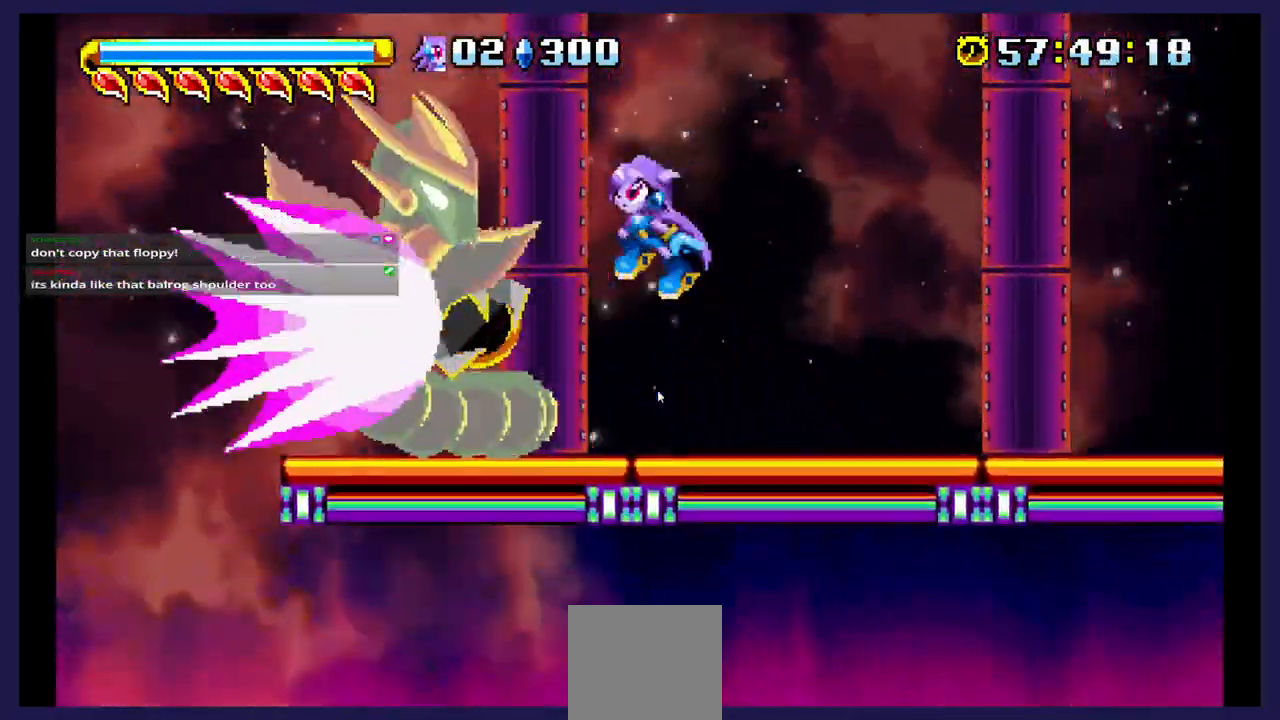
{"buttons": ["DPAD_RIGHT"], "events": [[183, "A", "up"], [250, "DPAD_LEFT", "up"], [300, "DPAD_RIGHT", "down"]]}
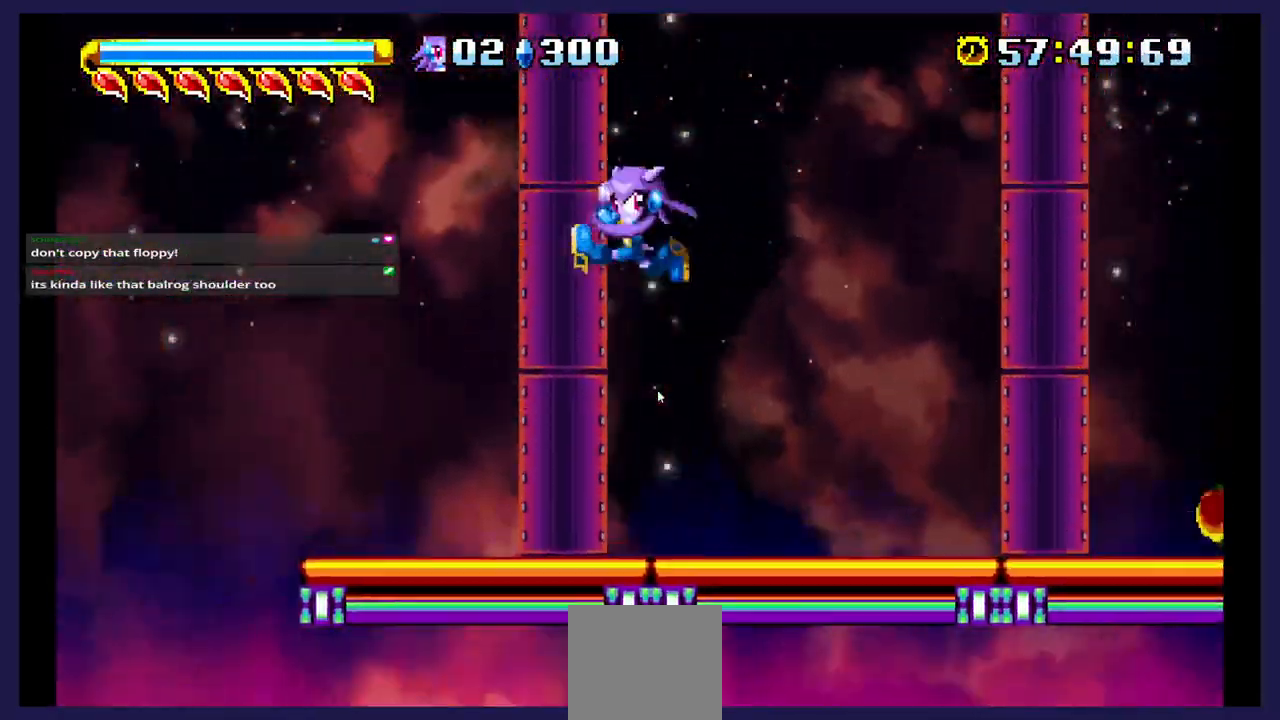
{"buttons": ["A", "DPAD_RIGHT"], "events": [[417, "A", "down"]]}